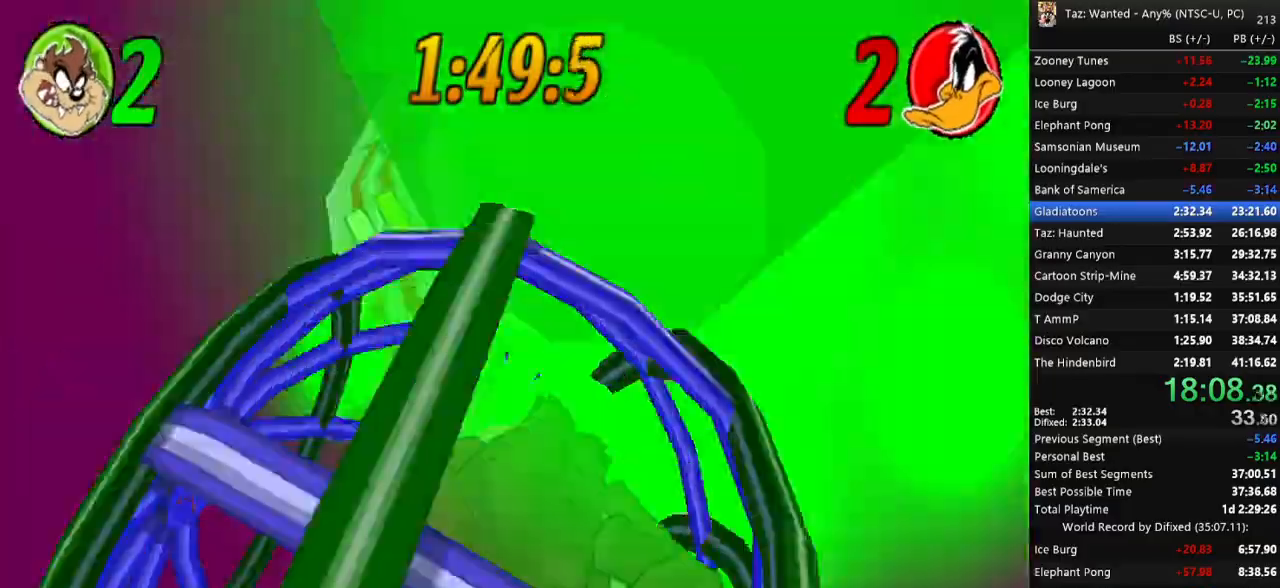
Gameplay with keyboard; each line is a JSON object with the keys held at the frame after it. "events" lists presses ("down") and releases ("up") of ".", "/", "0", "1", "2", "3", "4", "5", "6", "7", "8", "9", "a", "alt_l", "alt_r", "b", "backslash", "backspace", "c", "caps_lock", "comma", "ctrl_l", "ctrl_r", "d", "down", "e", "escape", "f", "f1", "f10", "f11", "f12", "f2", "f3", "f4", "f5", "f6", "f7", "f8", "f9", "g", "h", "i", "j", "k", "l", "lbracket", "left", "m", "minus", "n", "o", "p", "q", "quote", "r", "rbracket", "return", "right", "s", "semicolon", "shift_l", "shift_r", "space", "super_l", "super_r", "t", "tab", "tilde", "u", "up", "v", "w", "x", "y" and "z" between this image and that frame as [ms after this image, input, new state], when the widget could be followed in between. No other keys are recorded. Mouse input is not recorded. Not read: equals.
{"keys": ["left", "t", "up"]}
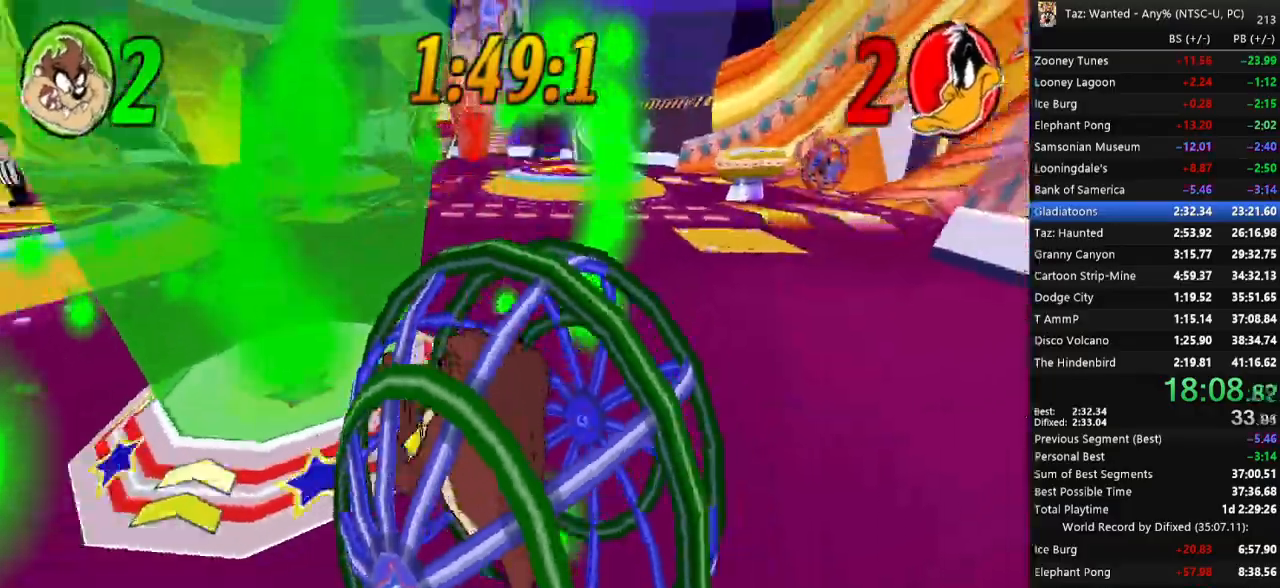
{"keys": ["left", "up"], "events": [[67, "t", "up"], [267, "left", "up"], [367, "left", "down"]]}
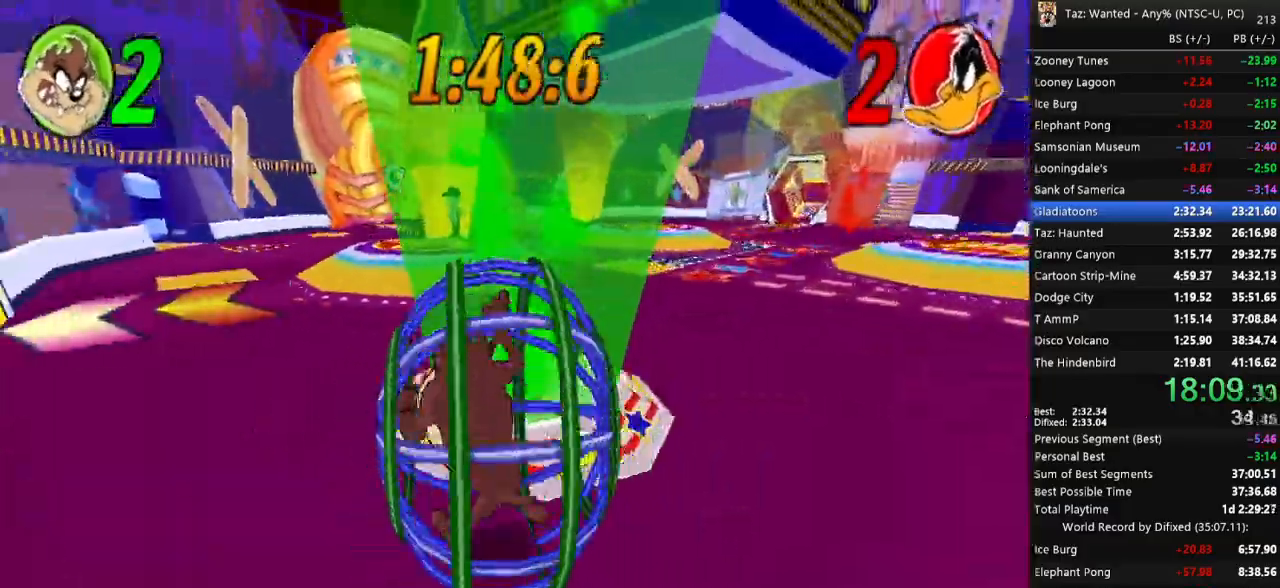
{"keys": ["right", "up"], "events": [[33, "left", "up"], [400, "right", "down"]]}
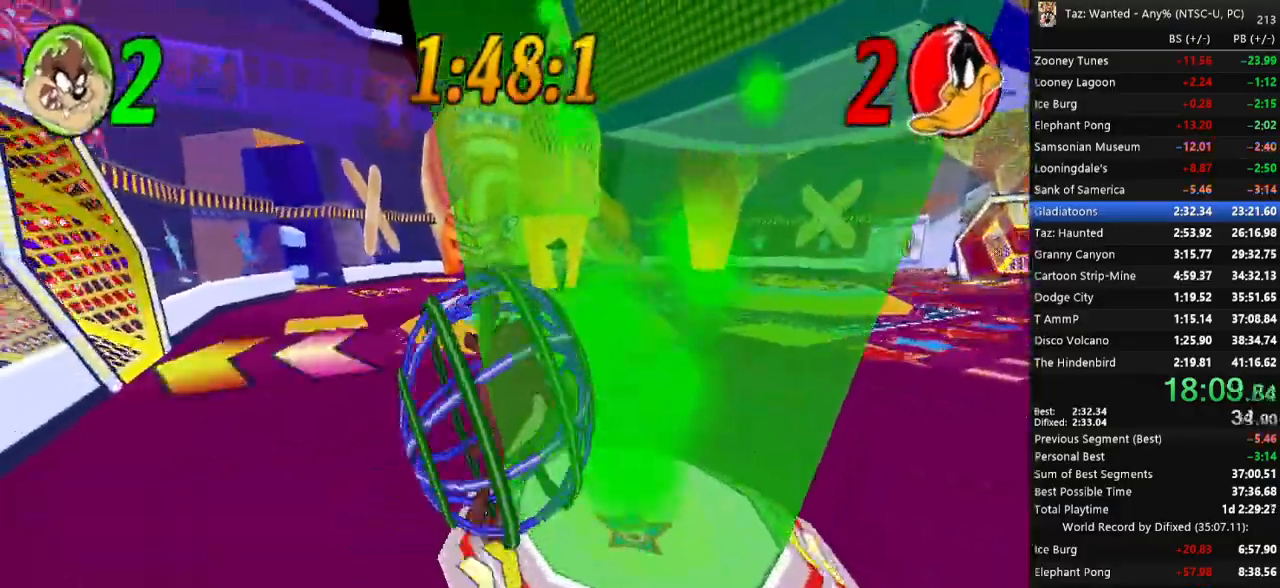
{"keys": ["up"], "events": [[200, "e", "down"], [400, "e", "up"], [500, "right", "up"]]}
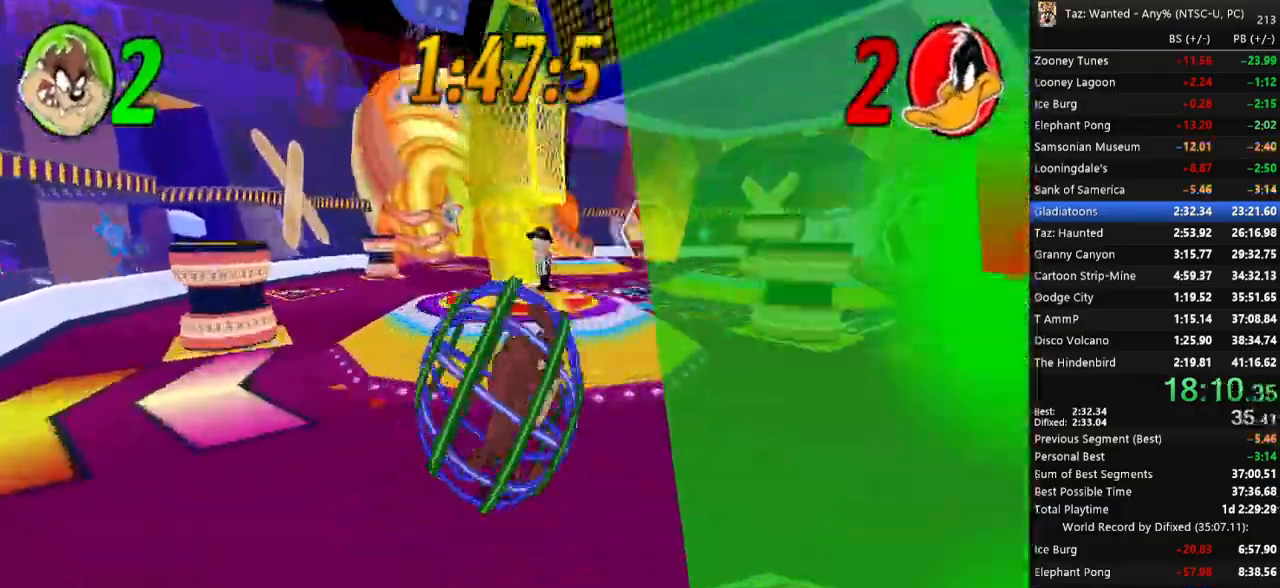
{"keys": ["right", "up"], "events": [[233, "right", "down"]]}